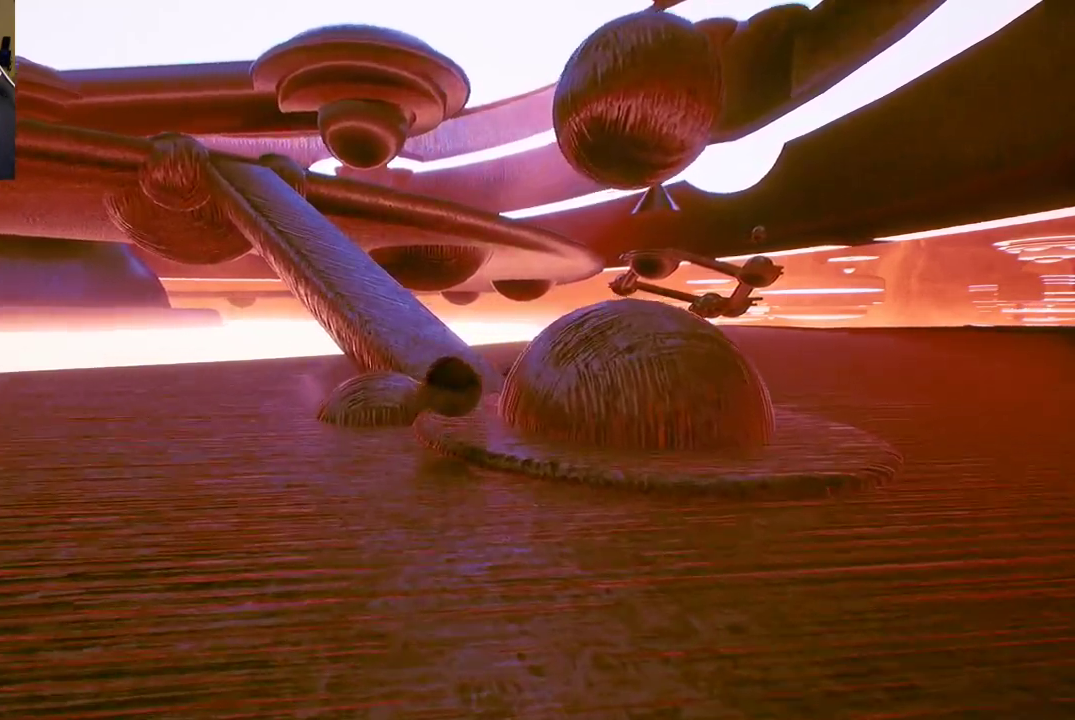
Gameplay with a controller (Xbox layout); each line is a JSON object with the inputs held at the frame after it. "events" lists button and stick changes between this image and that frame as [ms after this image, input, new state], when the widget could be followed in between.
{"buttons": [], "left_stick": "down-left", "right_stick": "left", "events": [[117, "left_stick", "down-left"], [383, "right_stick", "left"]]}
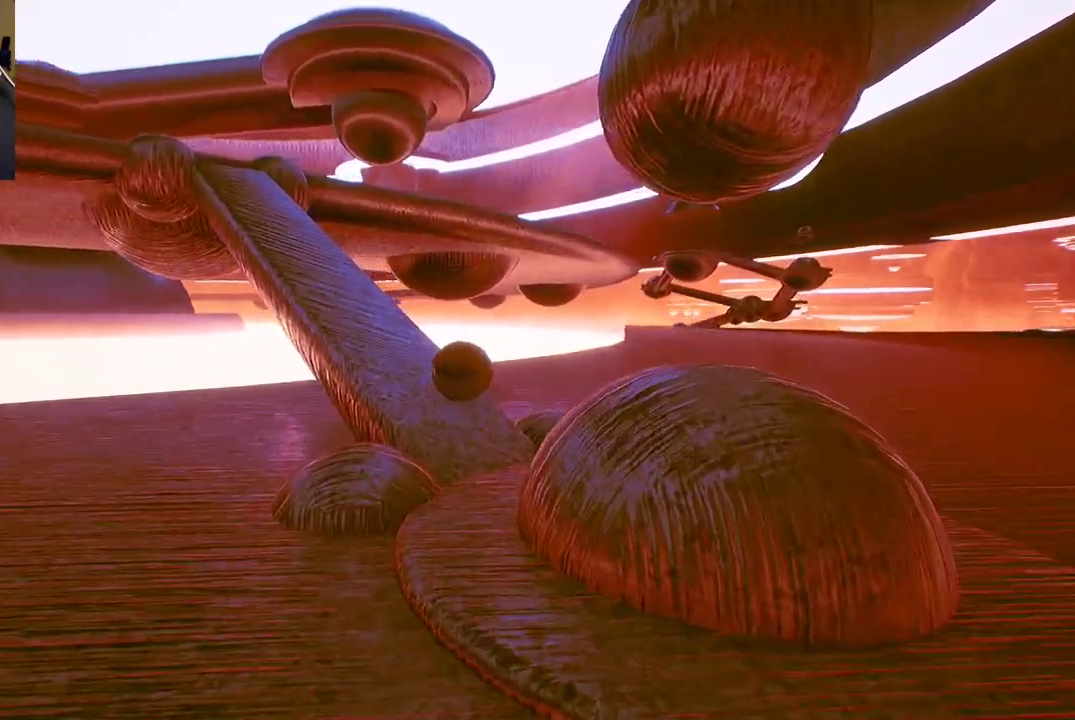
{"buttons": [], "left_stick": "up-left", "right_stick": "center", "events": [[50, "right_stick", "center"], [200, "left_stick", "left"], [267, "right_stick", "left"], [417, "left_stick", "up-left"], [467, "right_stick", "center"]]}
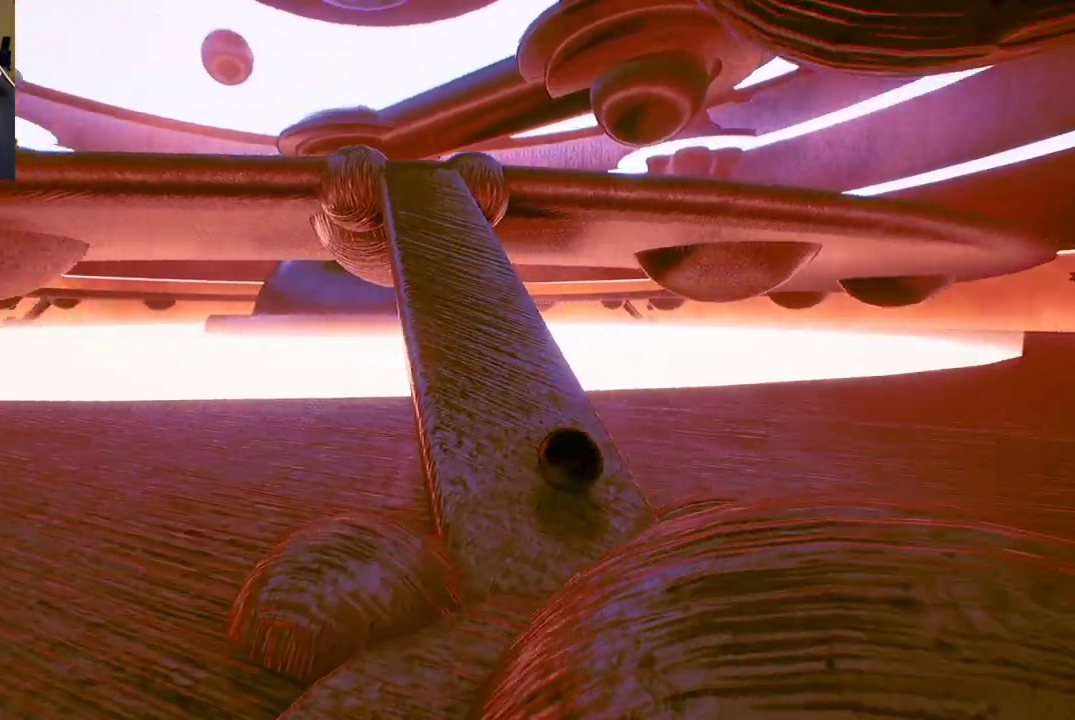
{"buttons": [], "left_stick": "up-right", "right_stick": "center", "events": [[167, "left_stick", "up"], [317, "left_stick", "up-right"]]}
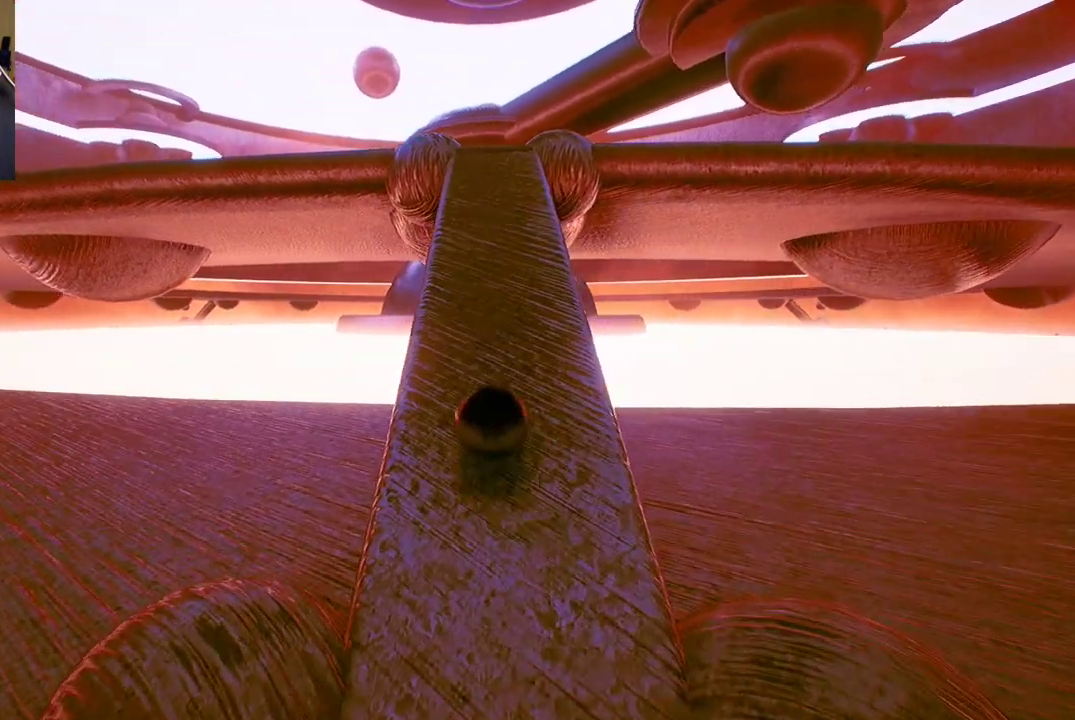
{"buttons": [], "left_stick": "up-right", "right_stick": "center", "events": [[100, "left_stick", "up"], [383, "left_stick", "up-right"]]}
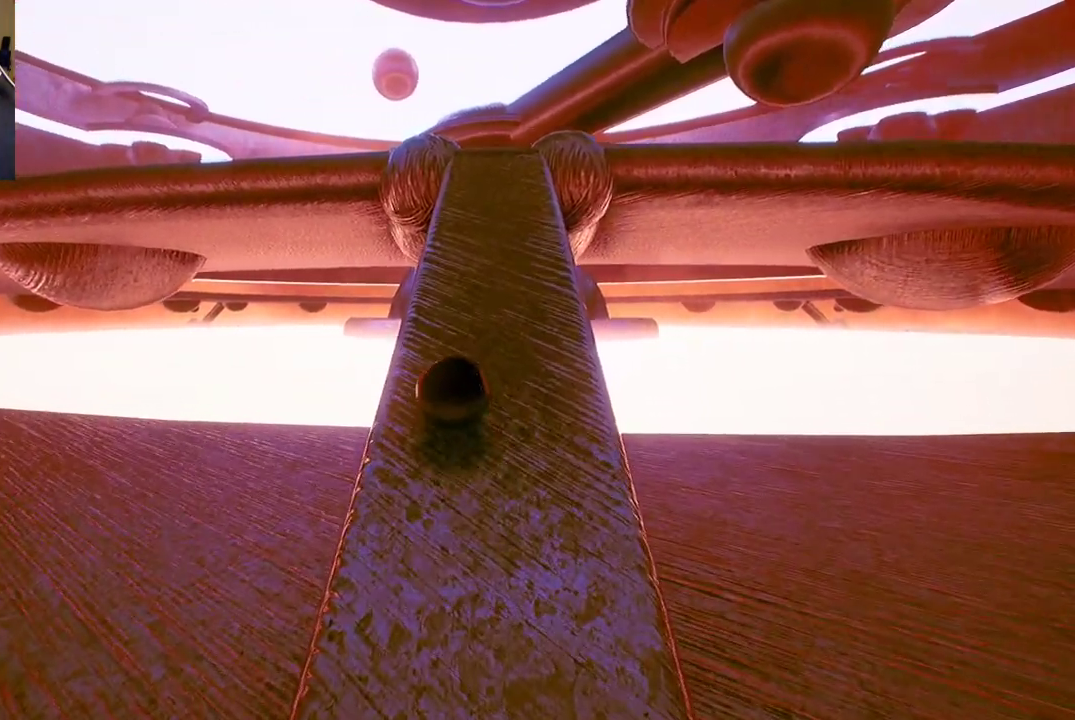
{"buttons": [], "left_stick": "up", "right_stick": "center", "events": [[250, "left_stick", "up"]]}
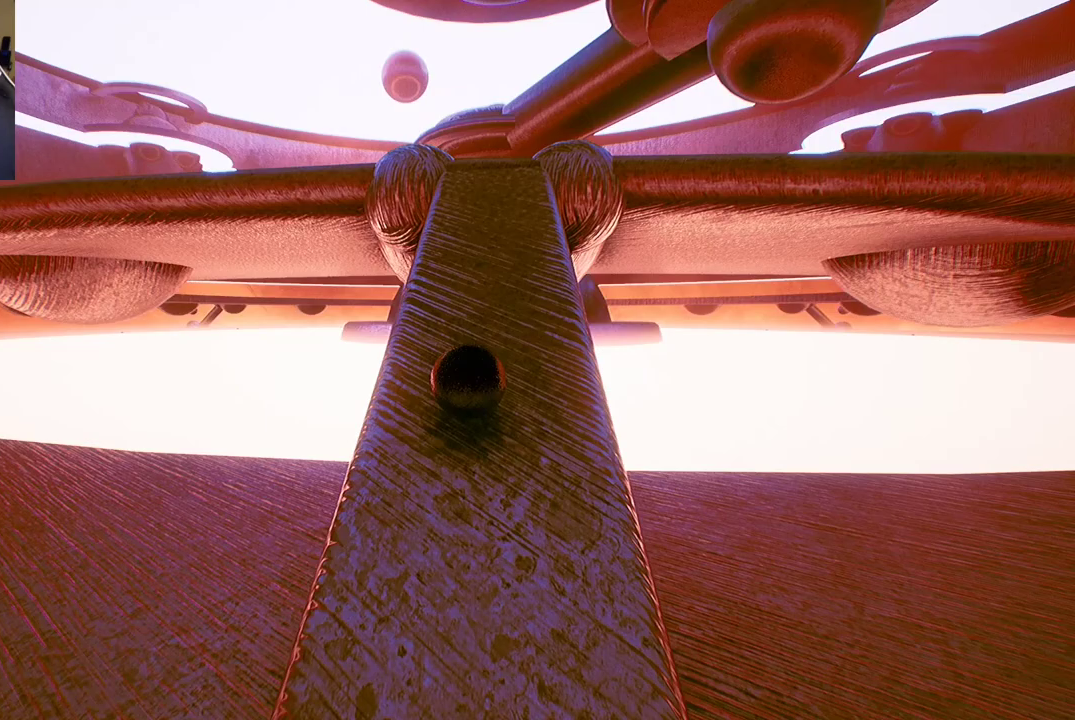
{"buttons": [], "left_stick": "up", "right_stick": "center", "events": []}
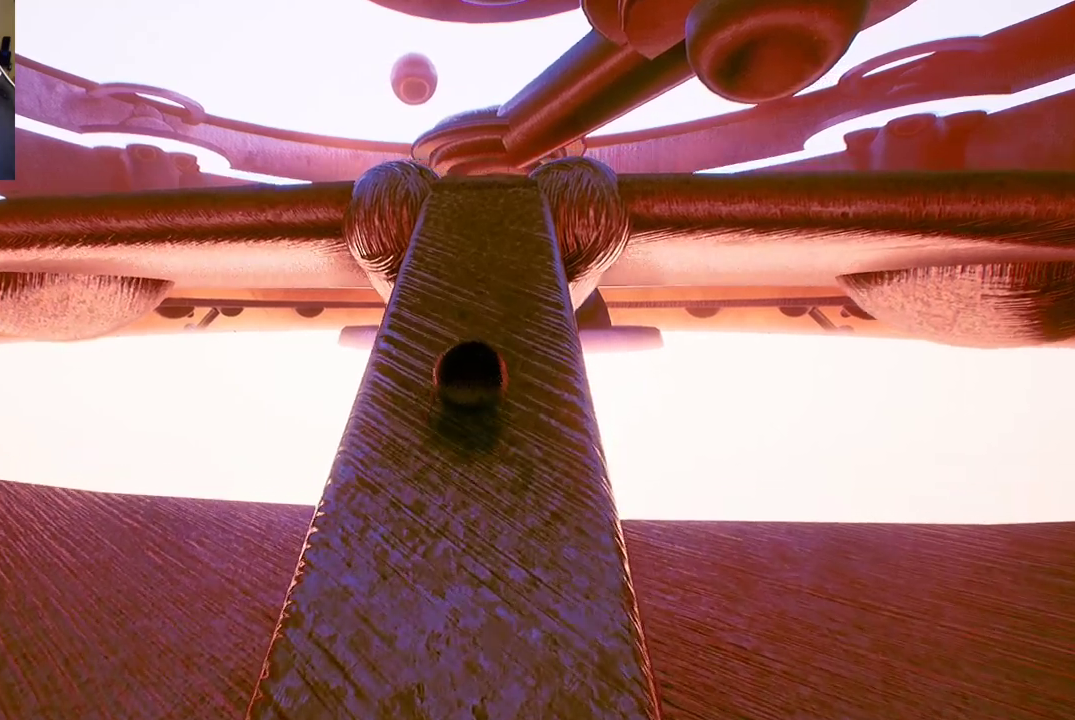
{"buttons": [], "left_stick": "up", "right_stick": "center", "events": []}
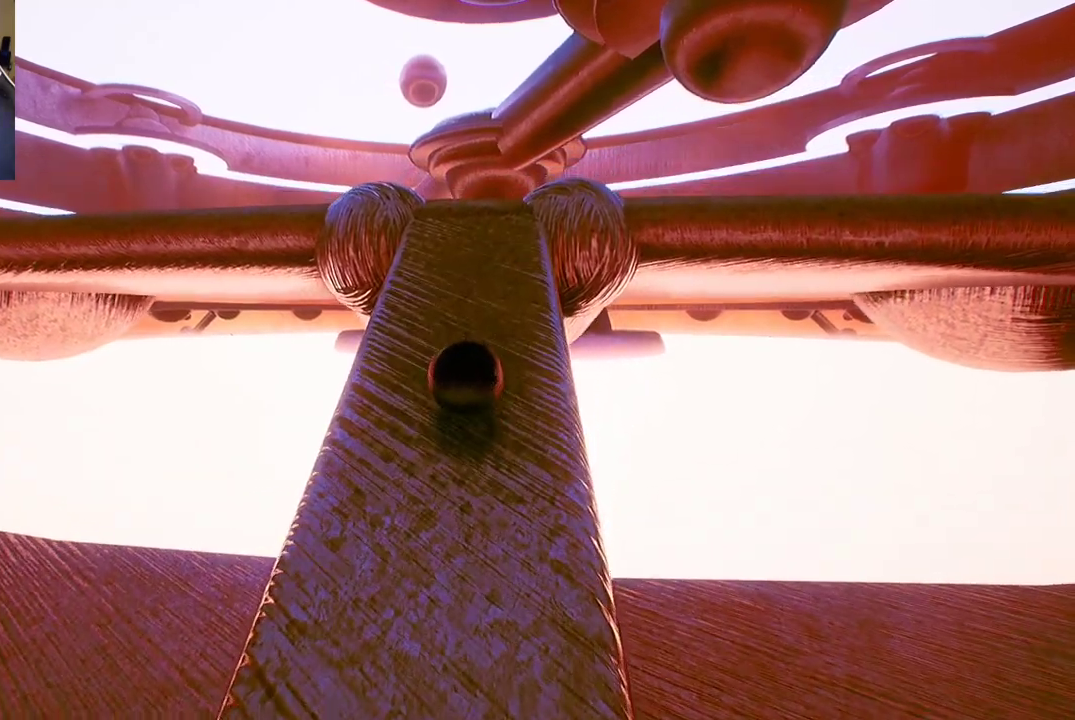
{"buttons": [], "left_stick": "up", "right_stick": "center", "events": [[217, "right_stick", "down"], [400, "right_stick", "center"]]}
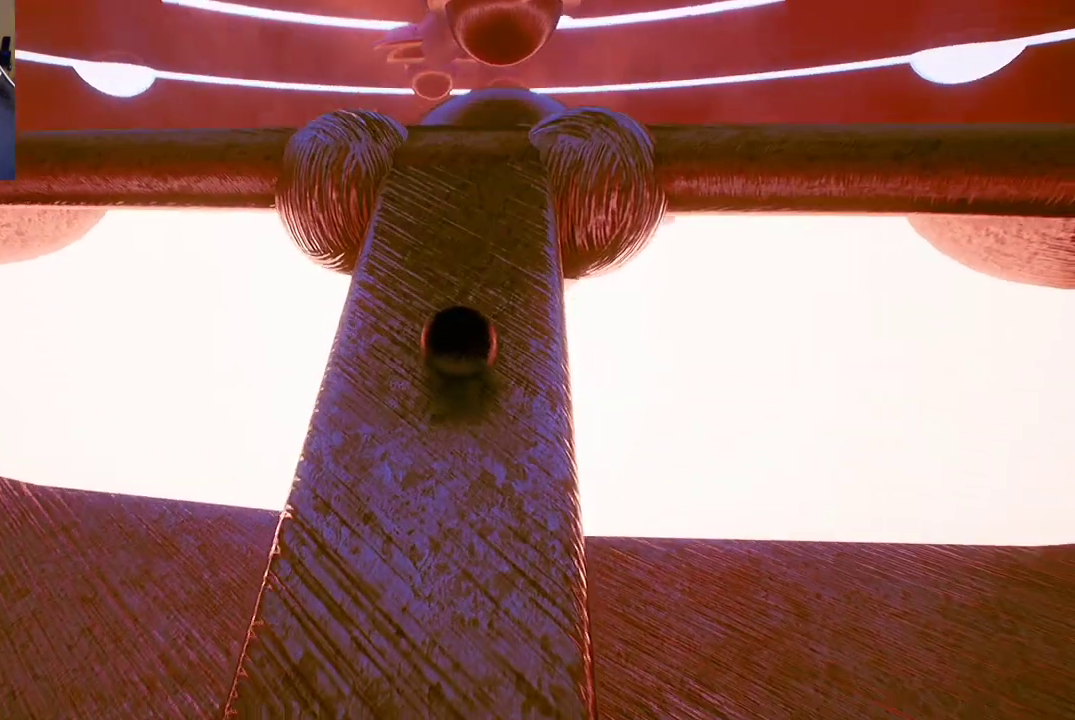
{"buttons": [], "left_stick": "up", "right_stick": "center", "events": []}
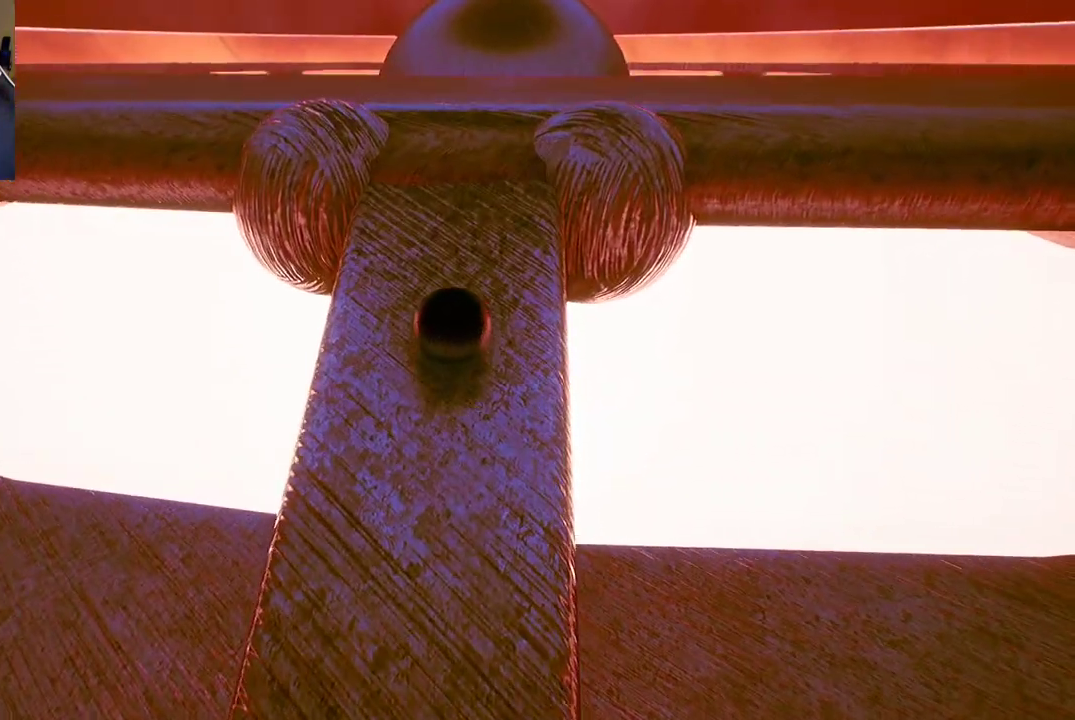
{"buttons": [], "left_stick": "up", "right_stick": "center", "events": [[250, "A", "down"], [367, "A", "up"]]}
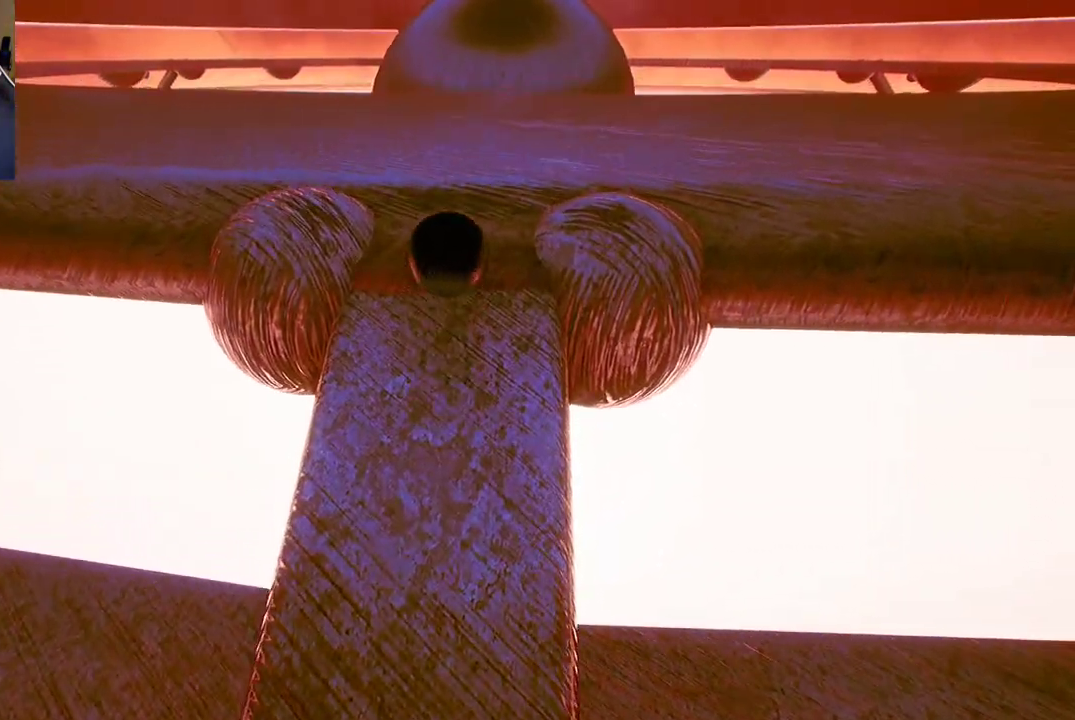
{"buttons": [], "left_stick": "up", "right_stick": "center", "events": [[67, "left_stick", "center"], [83, "right_stick", "left"], [250, "left_stick", "up"], [283, "right_stick", "center"]]}
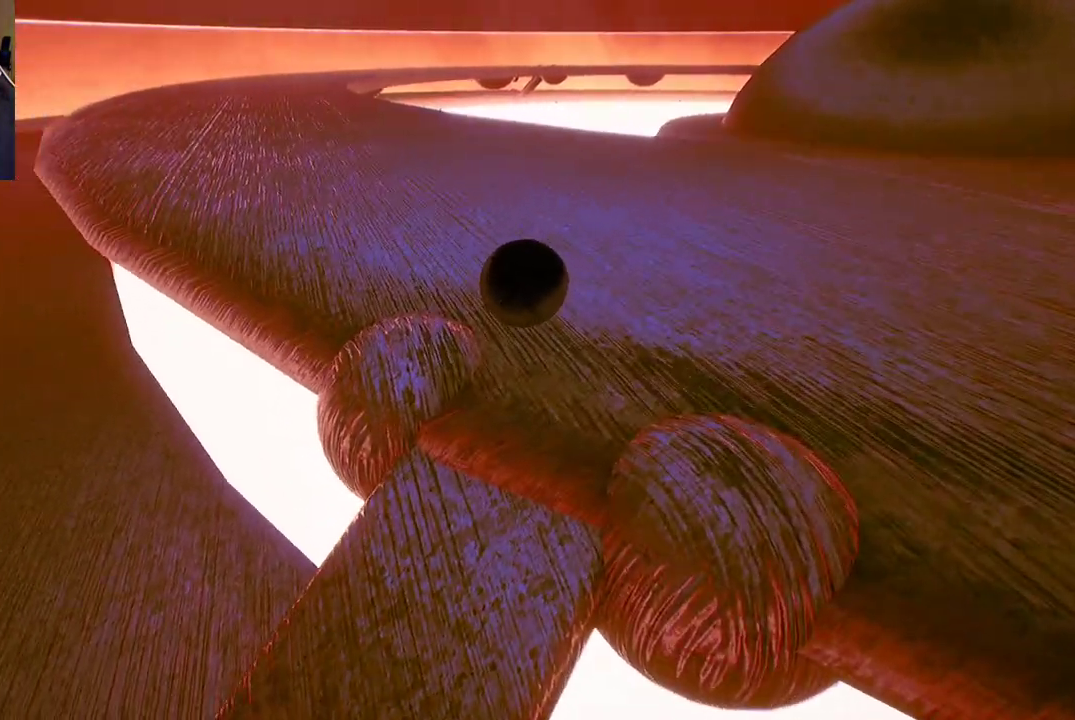
{"buttons": [], "left_stick": "center", "right_stick": "center", "events": [[317, "left_stick", "center"]]}
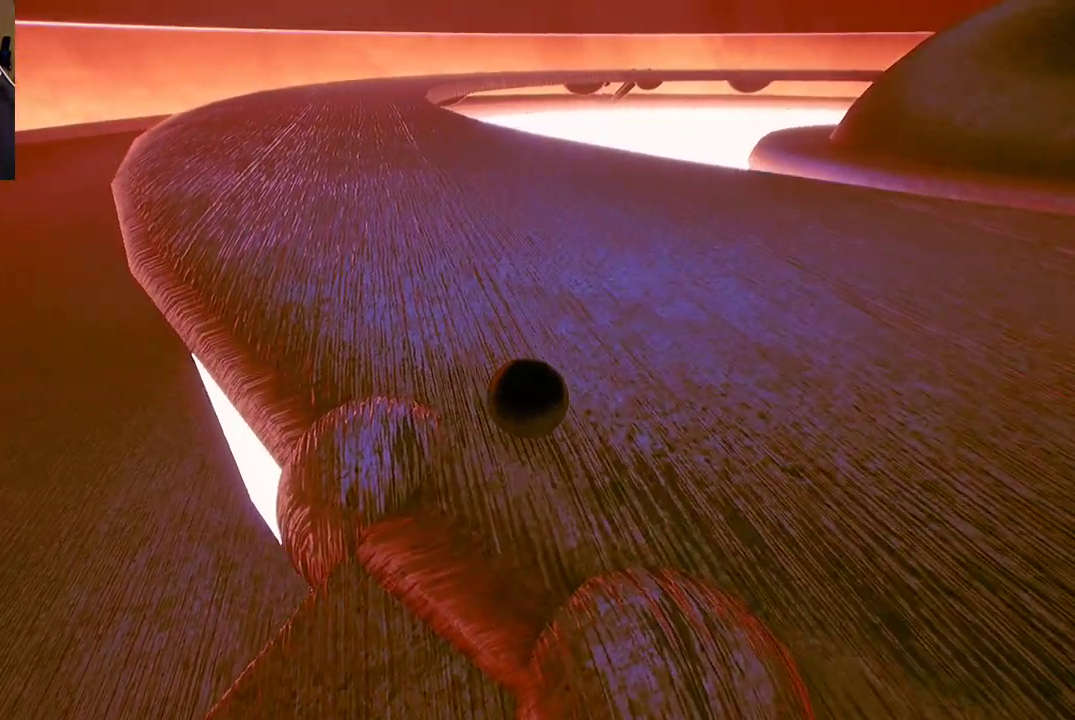
{"buttons": [], "left_stick": "up-left", "right_stick": "center", "events": [[67, "left_stick", "up"], [133, "right_stick", "up-right"], [217, "left_stick", "up-left"], [350, "right_stick", "right"], [483, "right_stick", "center"]]}
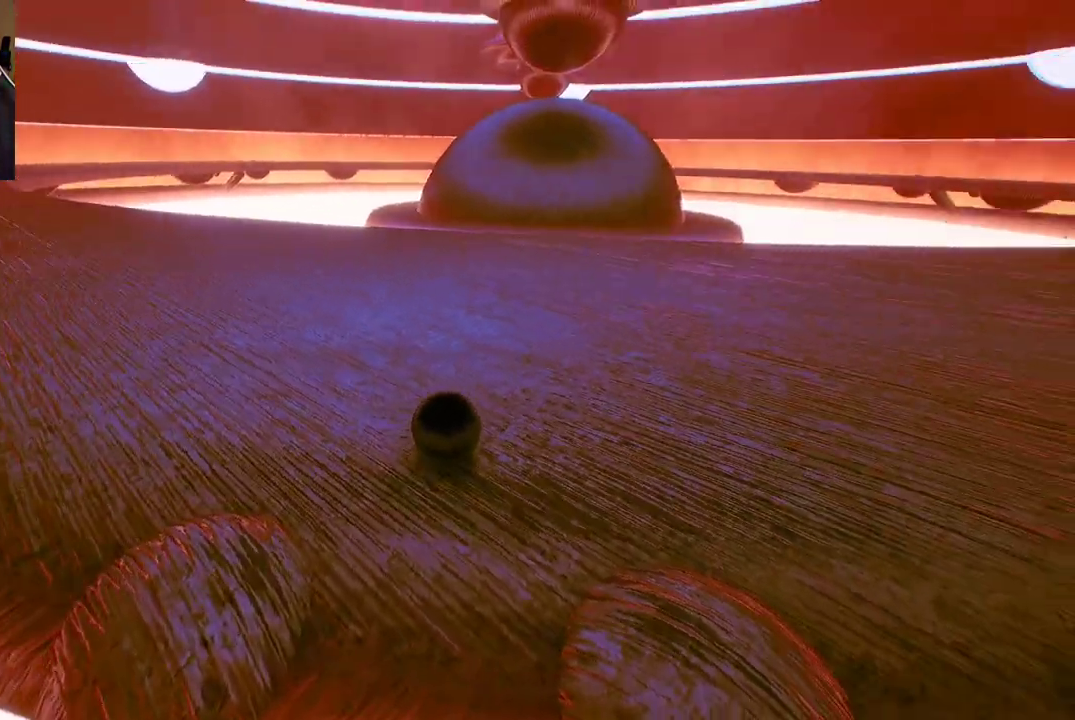
{"buttons": [], "left_stick": "left", "right_stick": "center", "events": [[67, "left_stick", "left"]]}
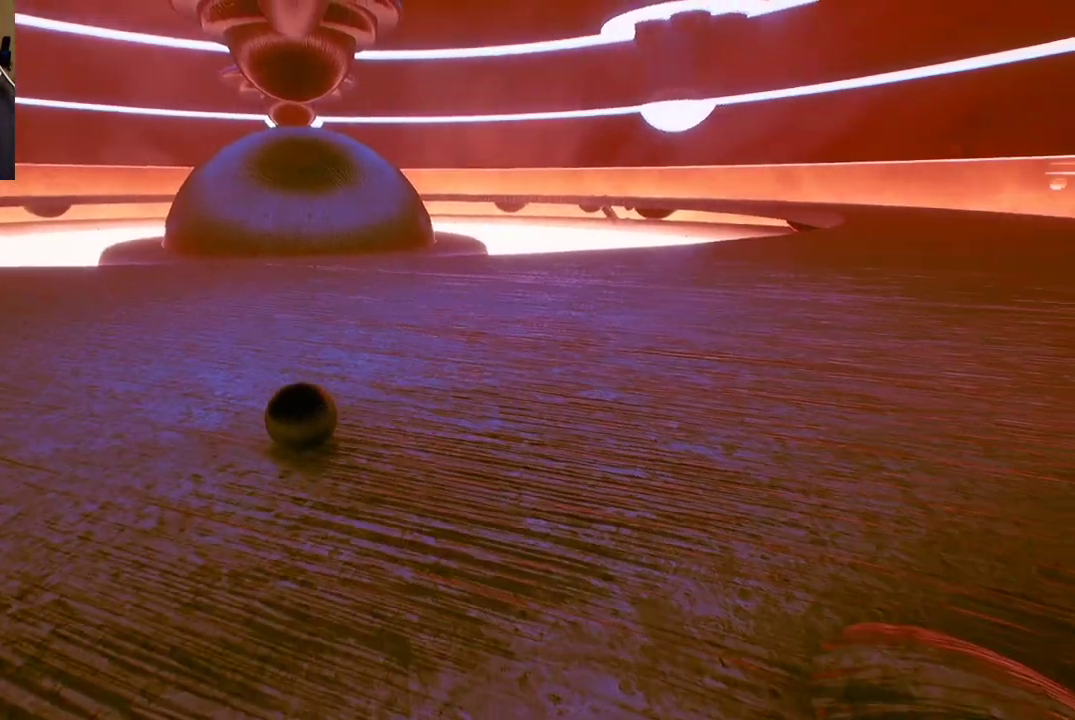
{"buttons": [], "left_stick": "left", "right_stick": "center", "events": []}
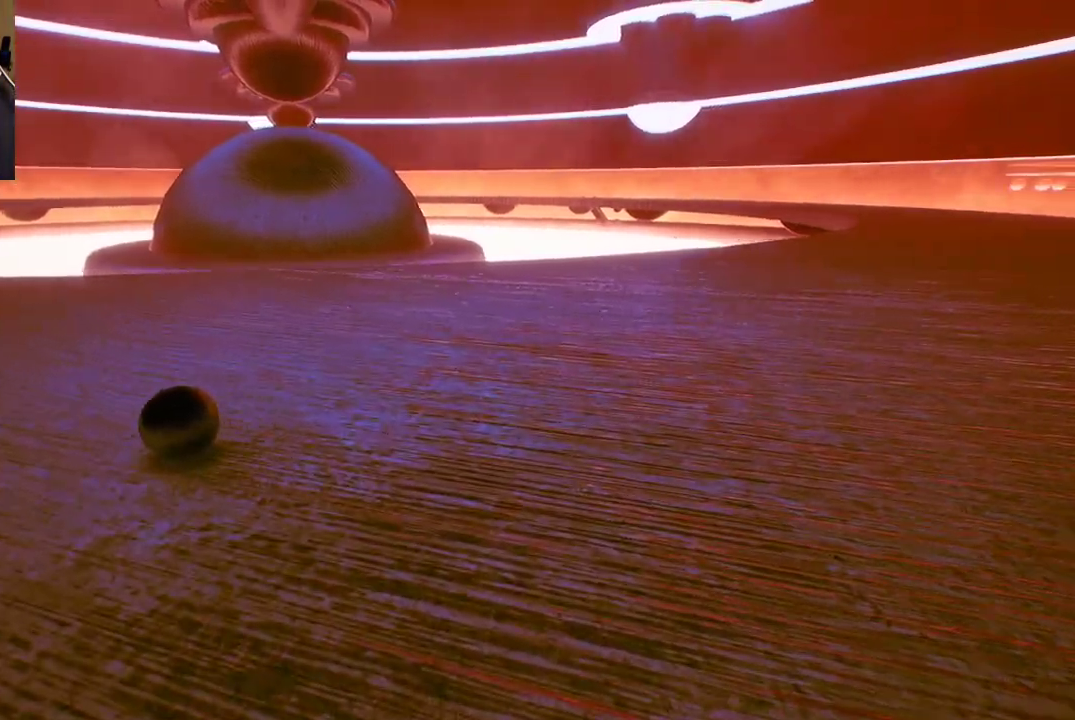
{"buttons": [], "left_stick": "up-left", "right_stick": "center", "events": [[67, "right_stick", "left"], [150, "left_stick", "up-left"], [233, "right_stick", "center"]]}
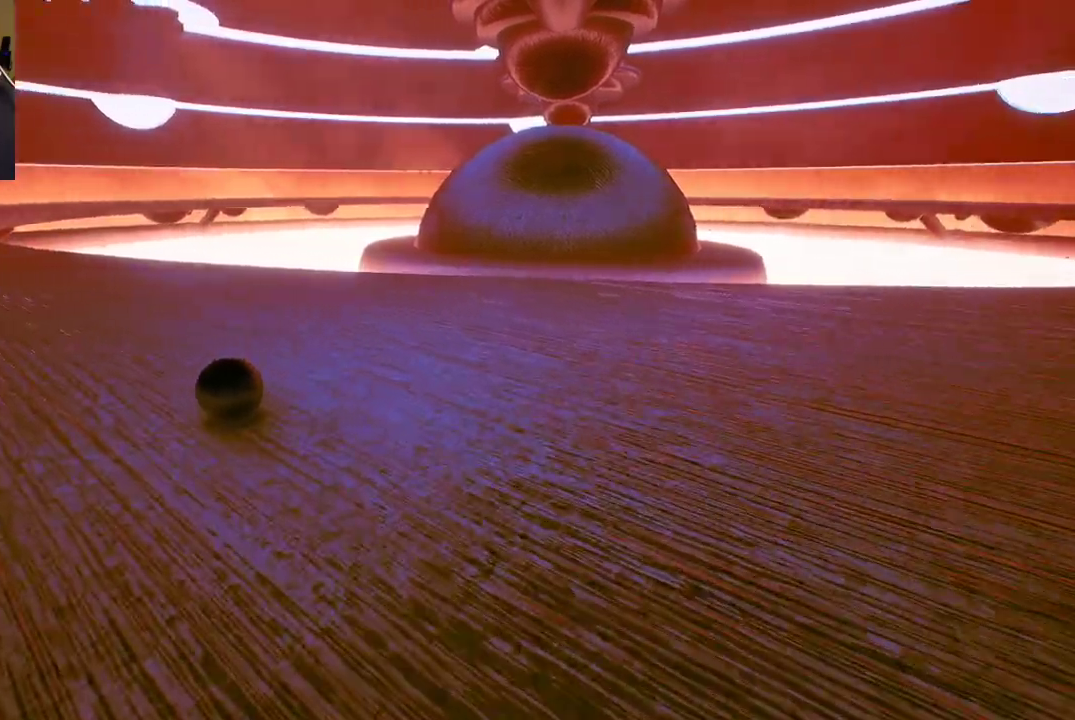
{"buttons": [], "left_stick": "up-left", "right_stick": "center", "events": []}
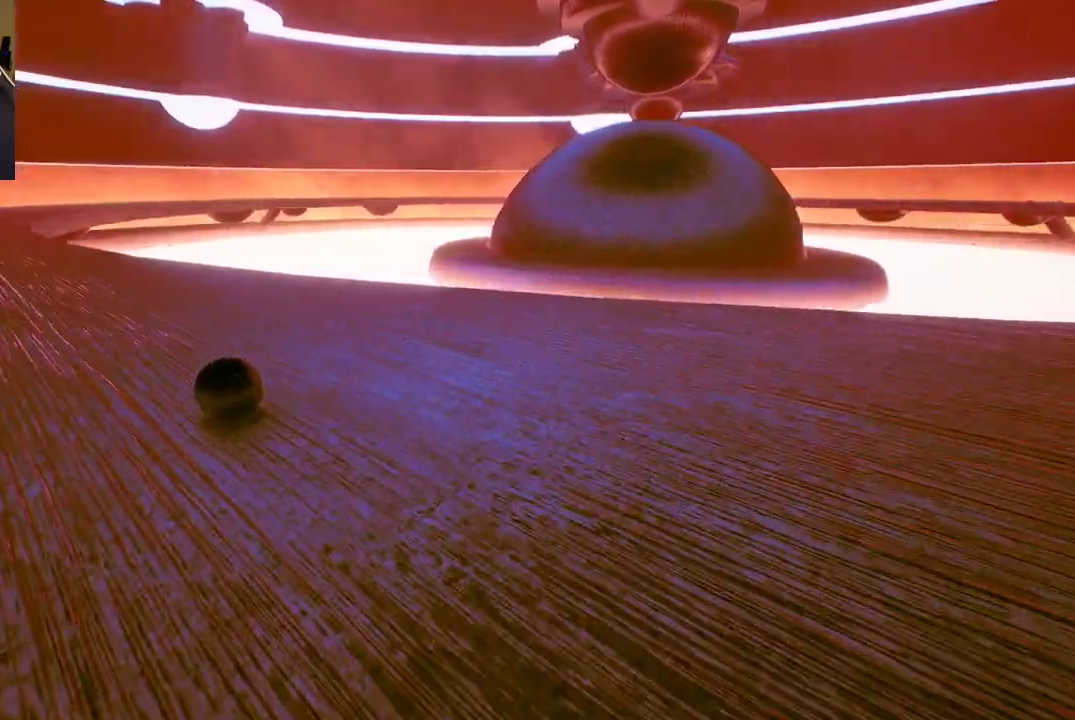
{"buttons": [], "left_stick": "up", "right_stick": "center", "events": [[250, "left_stick", "up"]]}
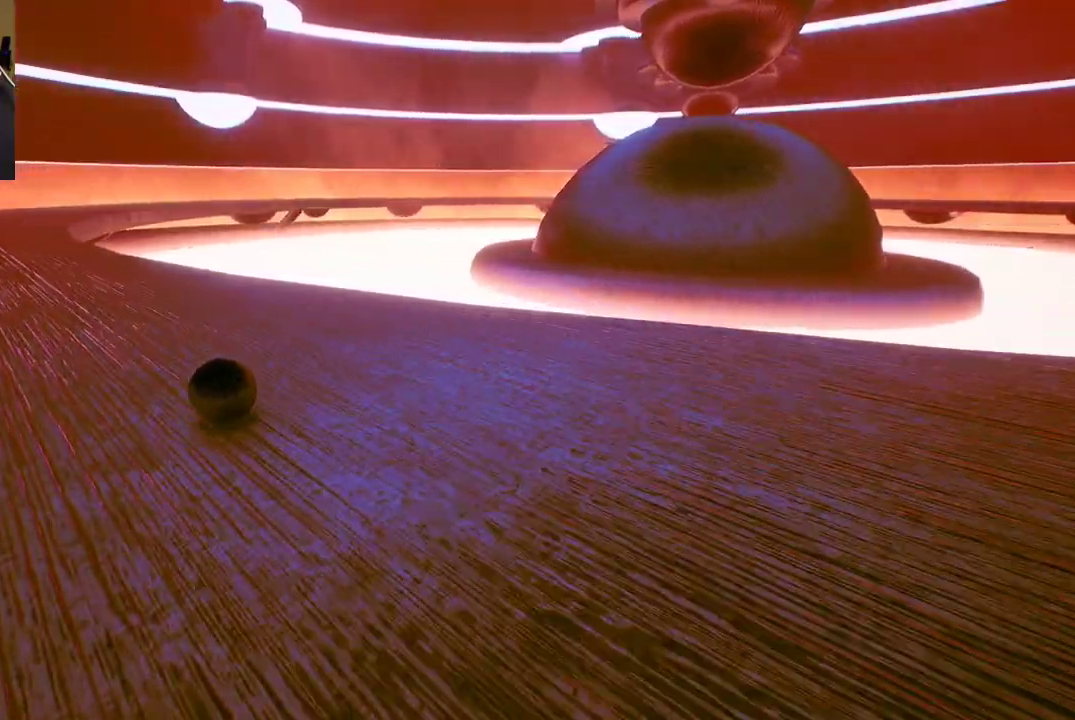
{"buttons": [], "left_stick": "up", "right_stick": "center", "events": []}
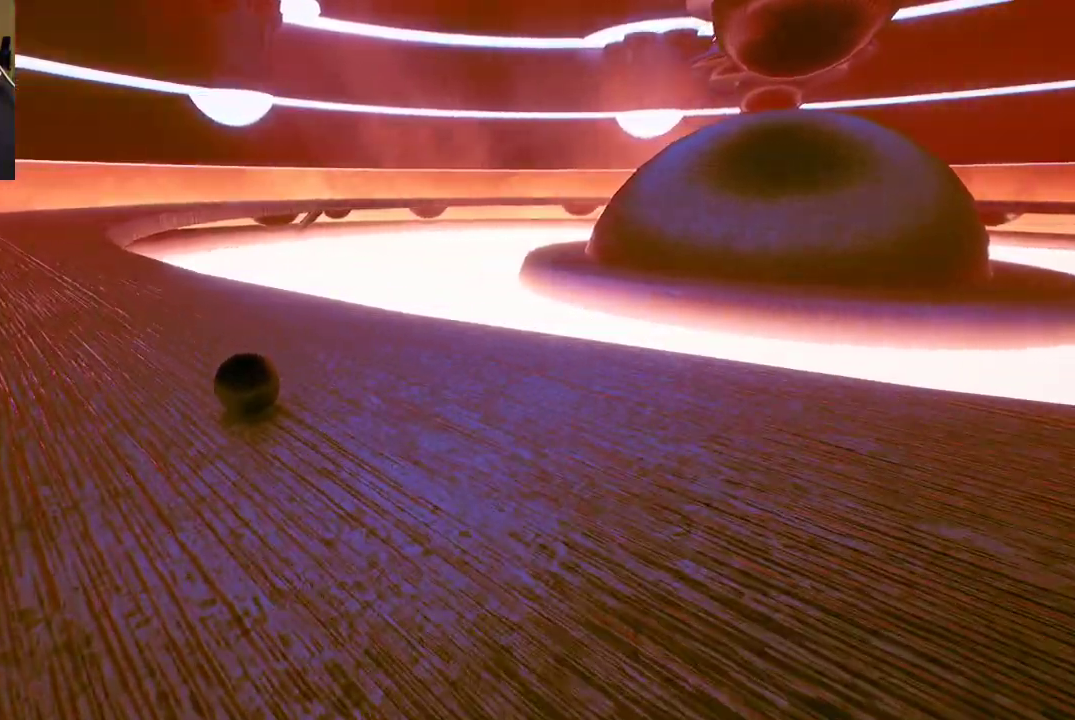
{"buttons": [], "left_stick": "up-left", "right_stick": "center", "events": [[350, "left_stick", "up-left"]]}
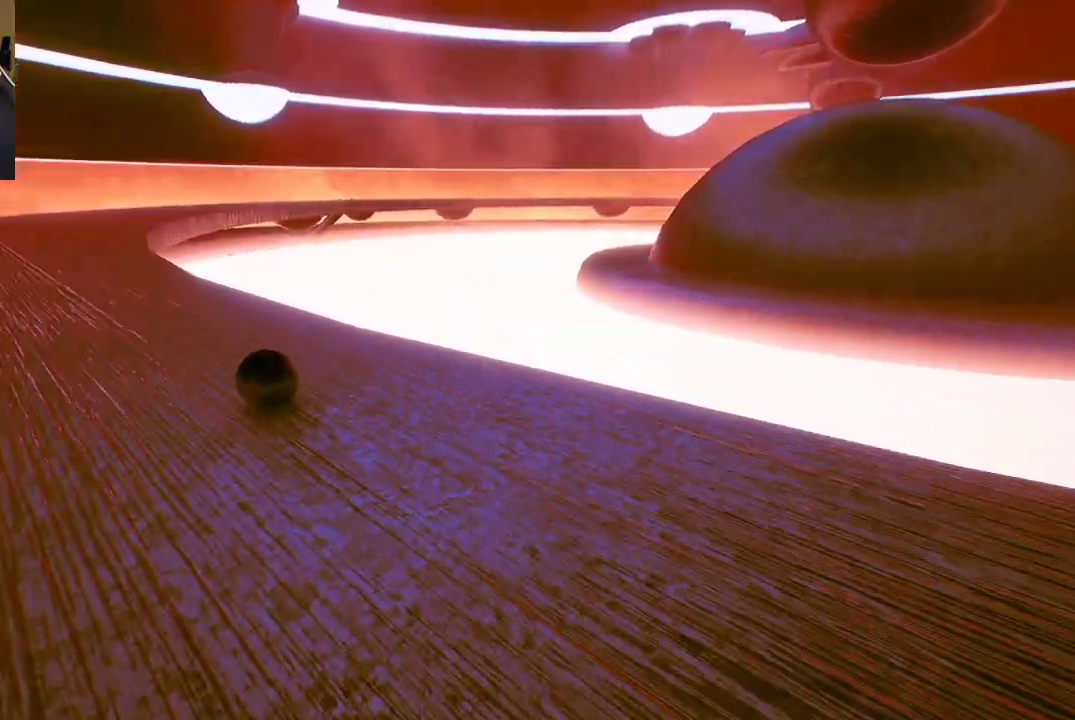
{"buttons": [], "left_stick": "up", "right_stick": "center", "events": [[200, "left_stick", "up"], [250, "right_stick", "right"], [483, "right_stick", "center"]]}
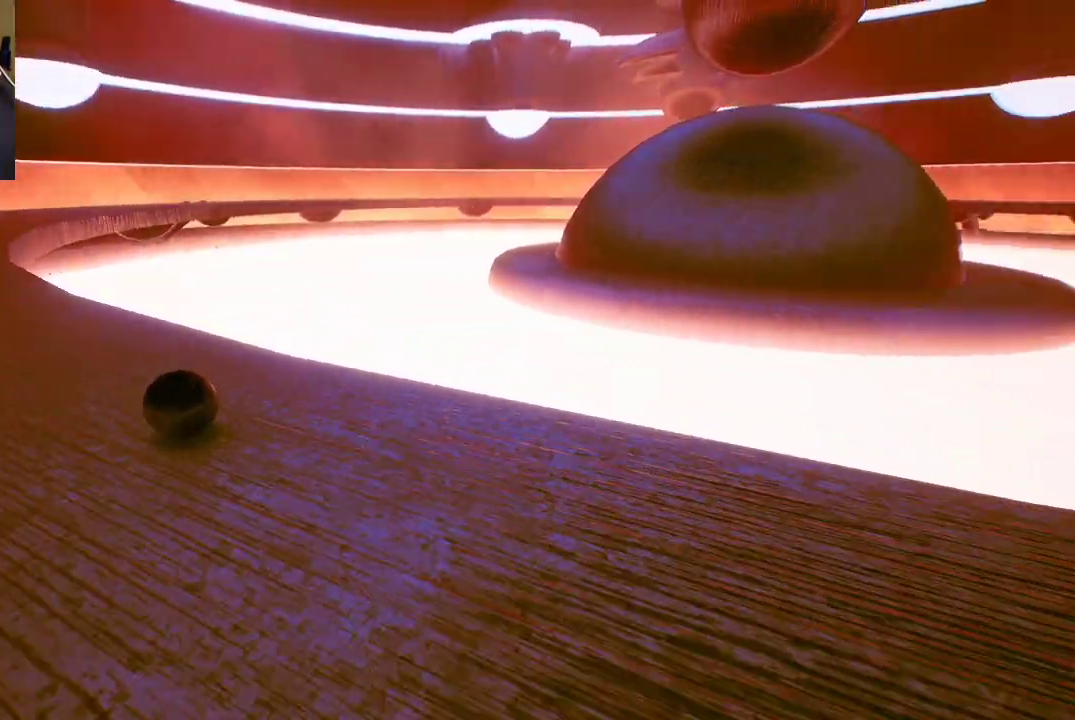
{"buttons": [], "left_stick": "up", "right_stick": "center", "events": []}
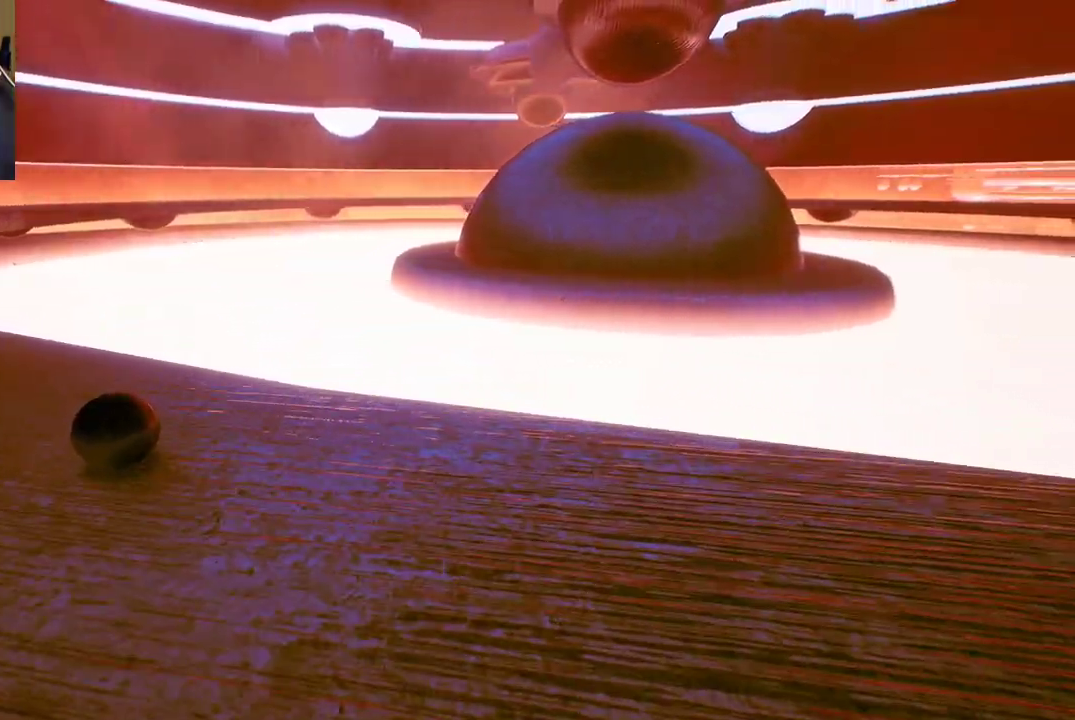
{"buttons": [], "left_stick": "up", "right_stick": "center", "events": []}
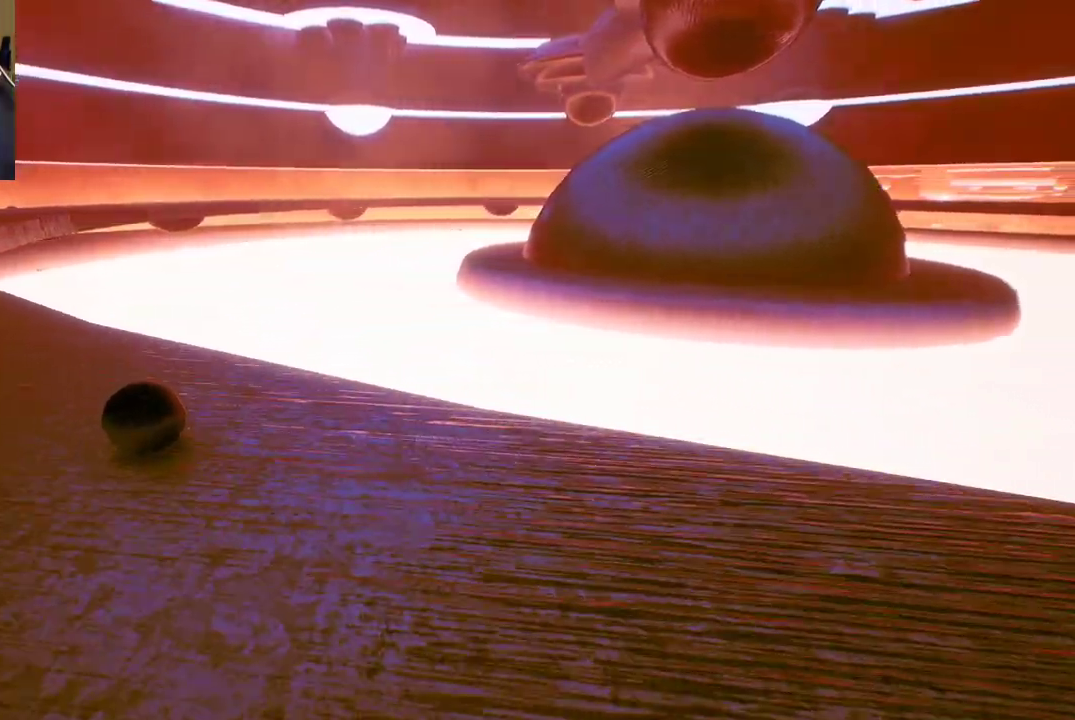
{"buttons": [], "left_stick": "up", "right_stick": "center", "events": []}
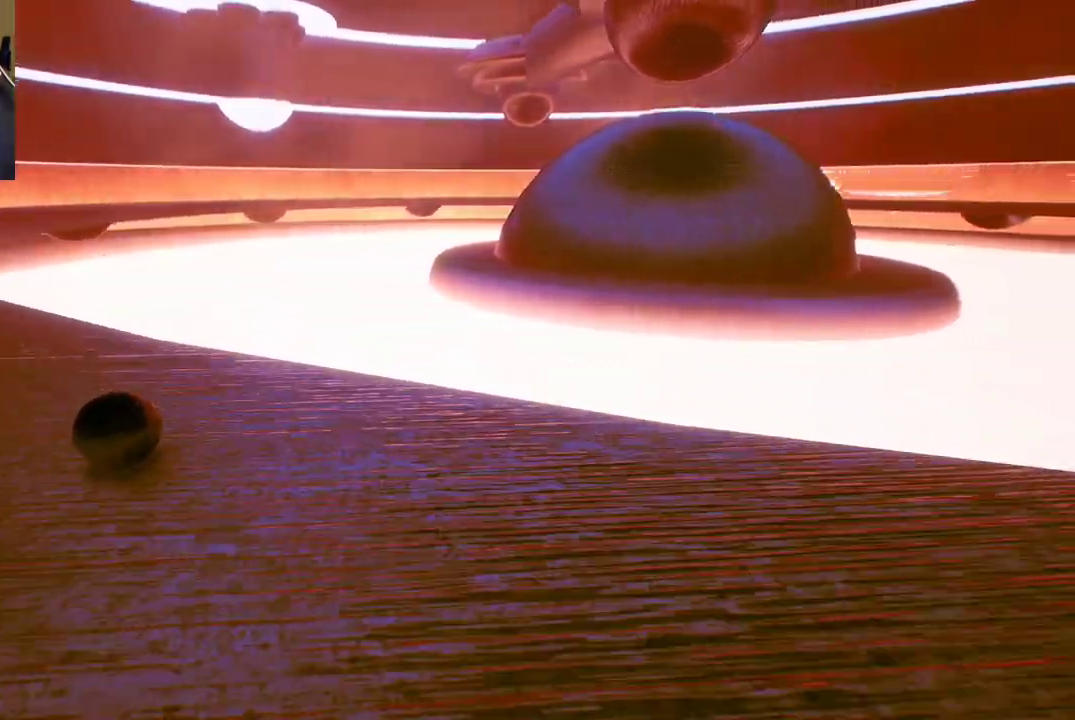
{"buttons": [], "left_stick": "up", "right_stick": "center", "events": []}
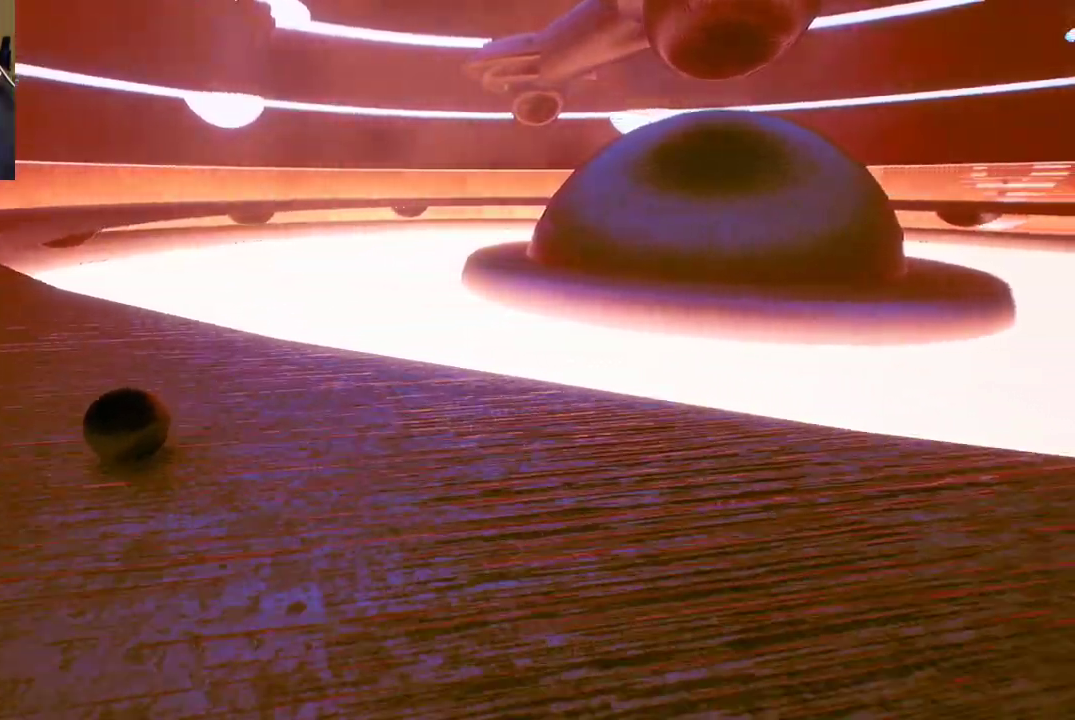
{"buttons": [], "left_stick": "up", "right_stick": "center", "events": []}
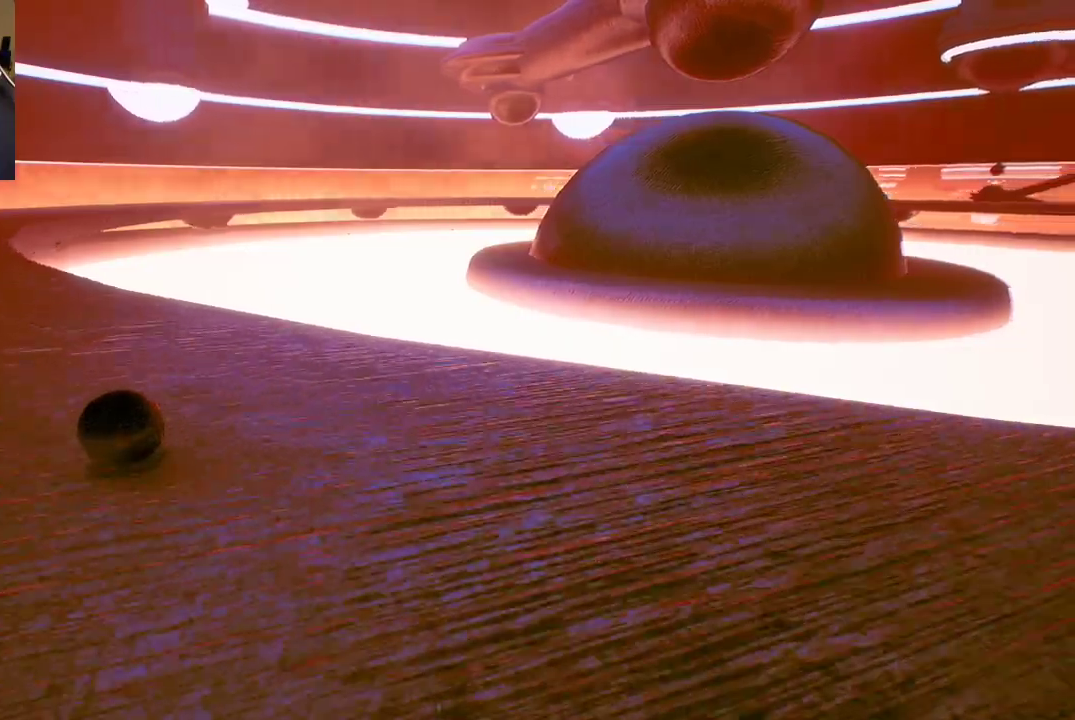
{"buttons": [], "left_stick": "up", "right_stick": "center", "events": []}
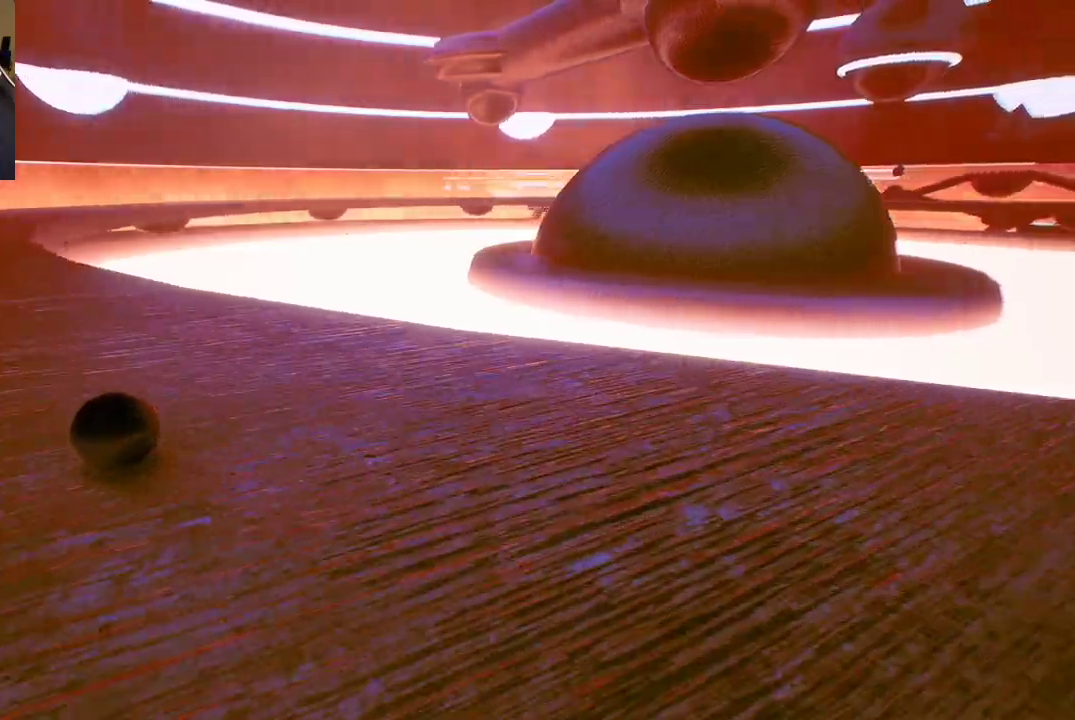
{"buttons": [], "left_stick": "up", "right_stick": "center", "events": []}
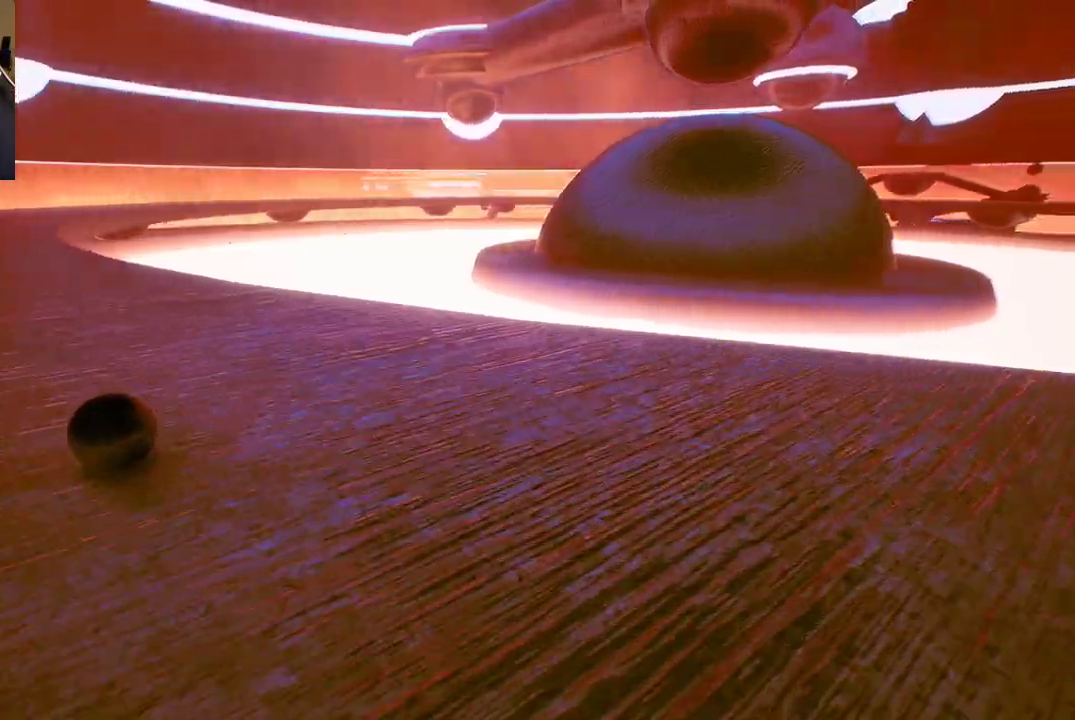
{"buttons": [], "left_stick": "up-right", "right_stick": "center", "events": [[450, "left_stick", "up-right"]]}
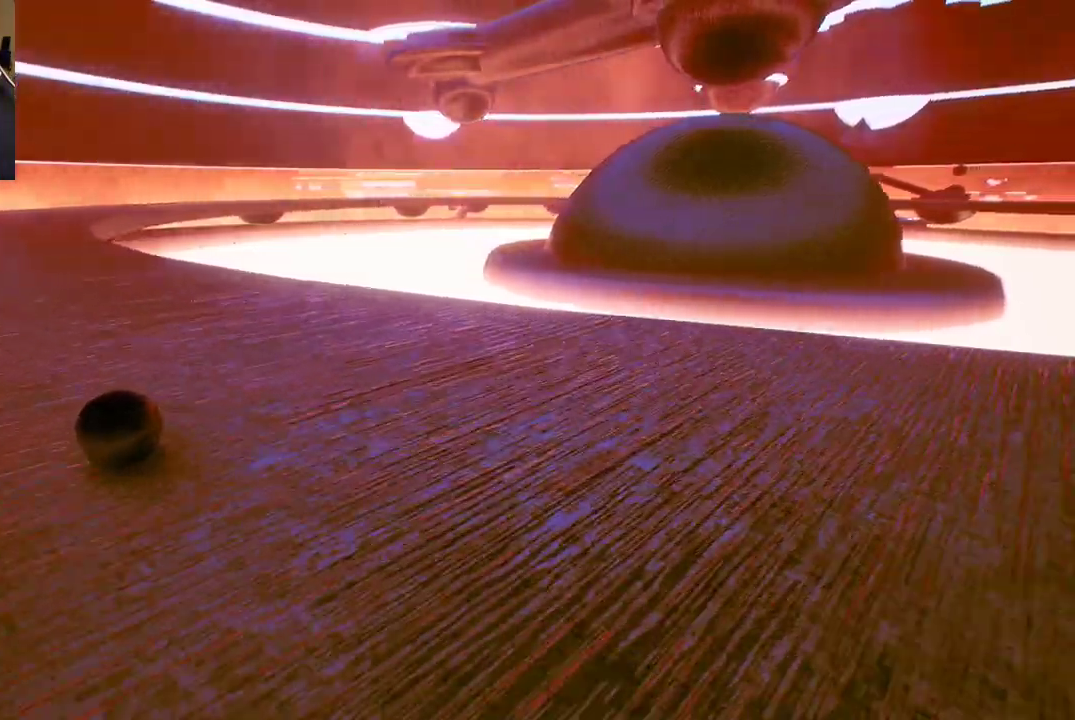
{"buttons": [], "left_stick": "up-right", "right_stick": "center", "events": []}